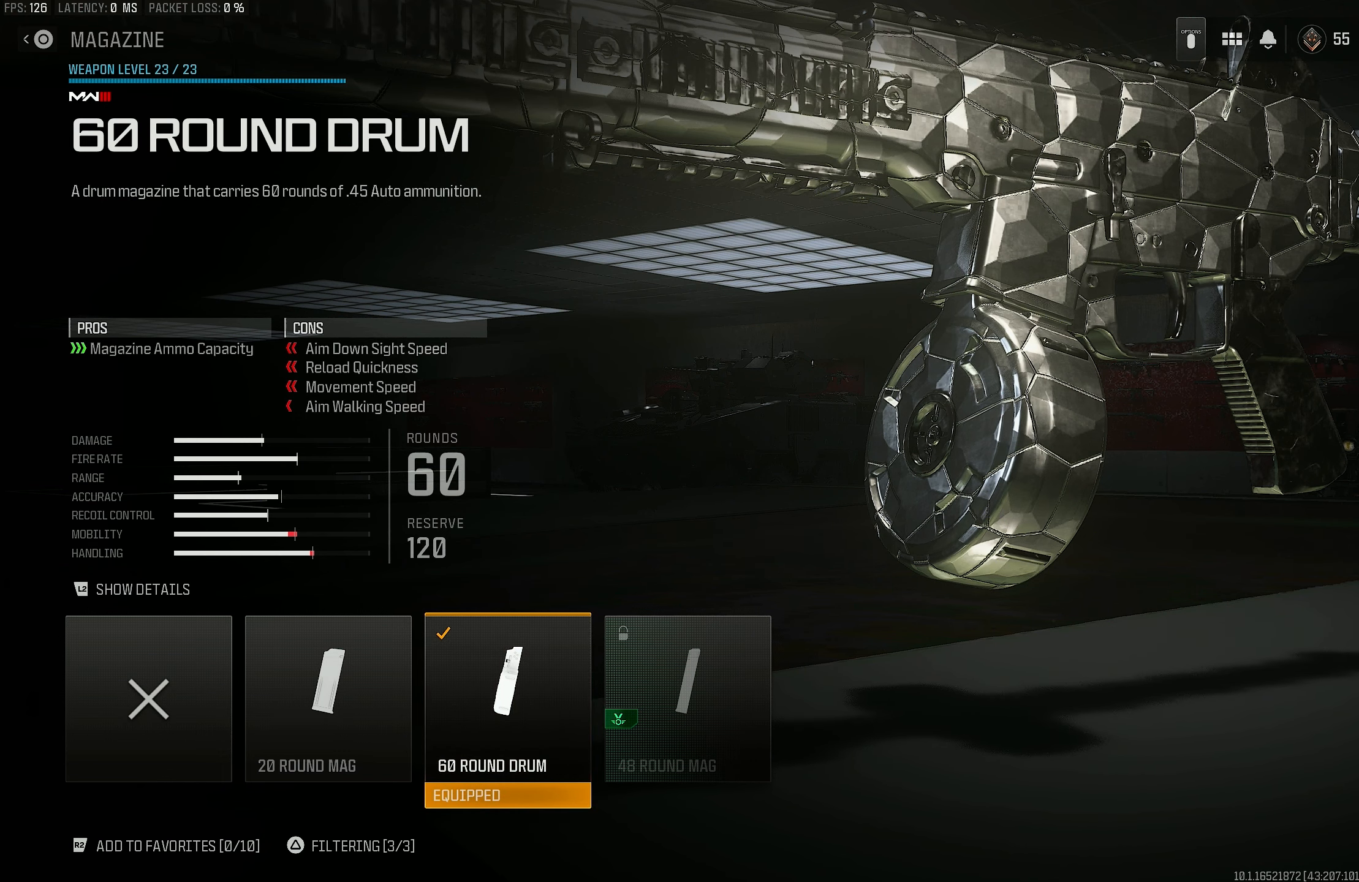
Gameplay with a controller (PlayStation layout); each line is a JSON object with the inputs held at the frame after it. "events" lists button and stick changes between this image and that frame as [ms after this image, input, new state], when the widget could be followed in between.
{"buttons": [], "left_stick": "center", "right_stick": "center", "events": [[367, "CIRCLE", "down"], [467, "CIRCLE", "up"]]}
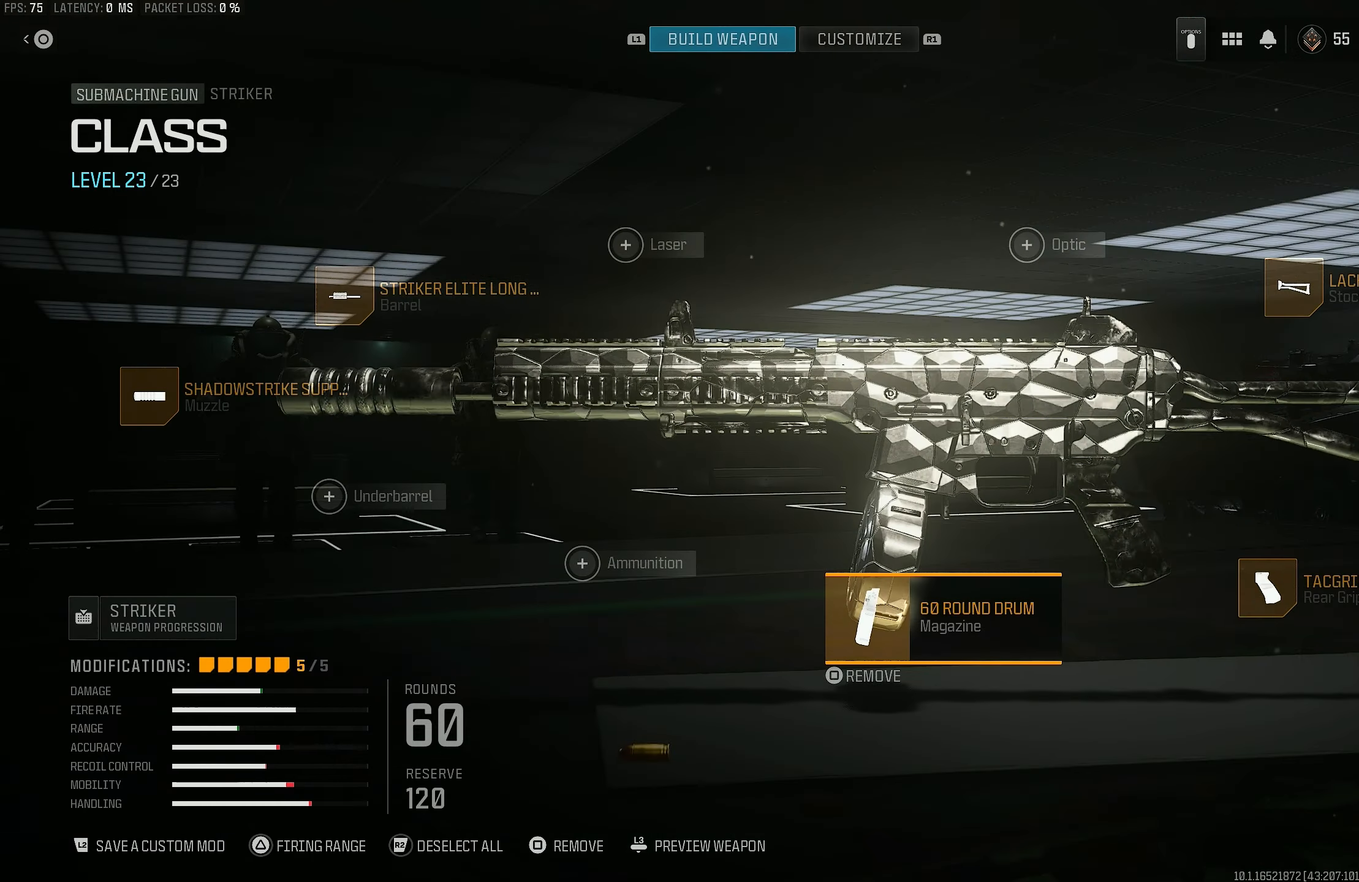
{"buttons": [], "left_stick": "center", "right_stick": "center", "events": []}
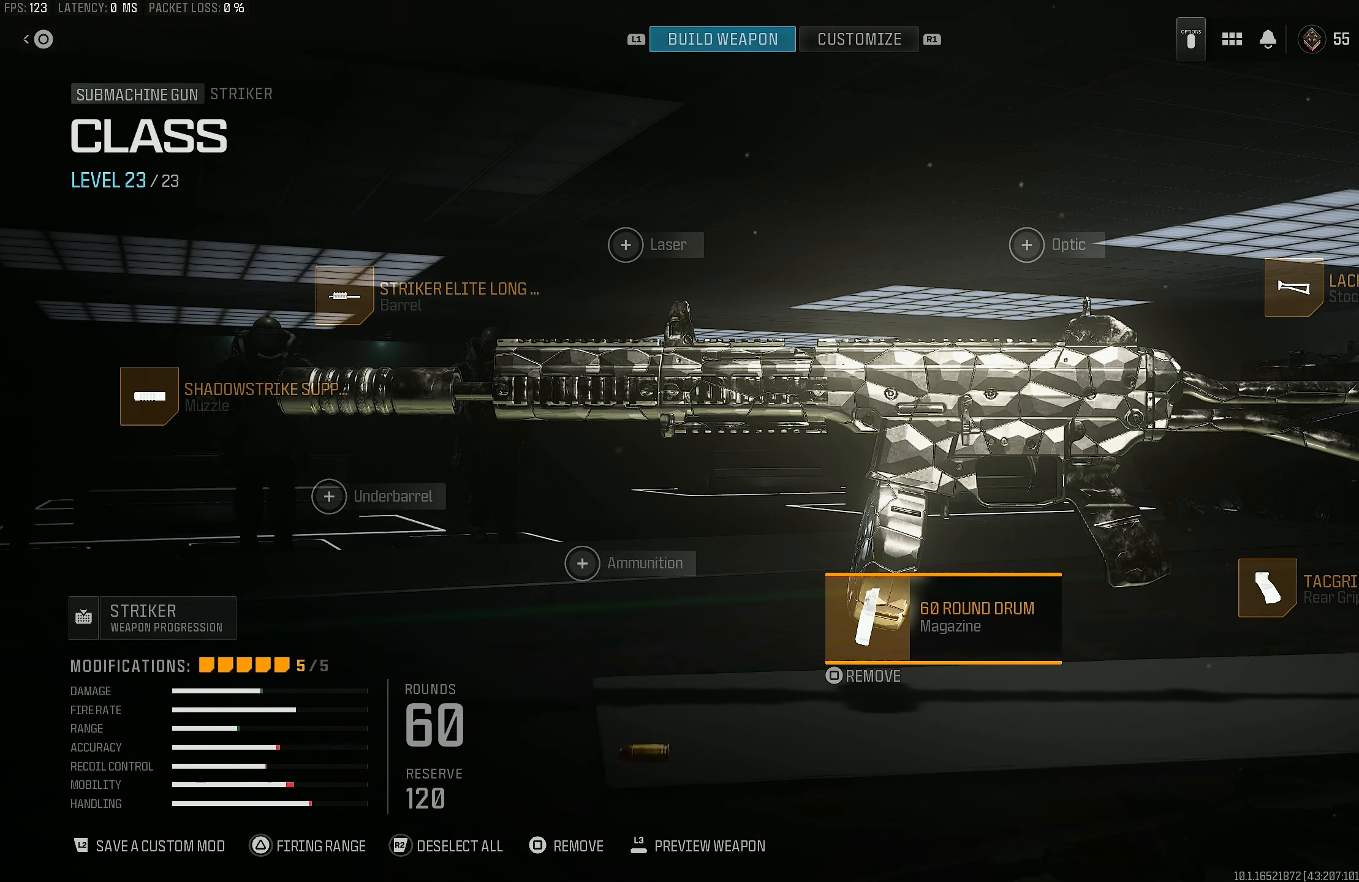
{"buttons": [], "left_stick": "center", "right_stick": "center", "events": []}
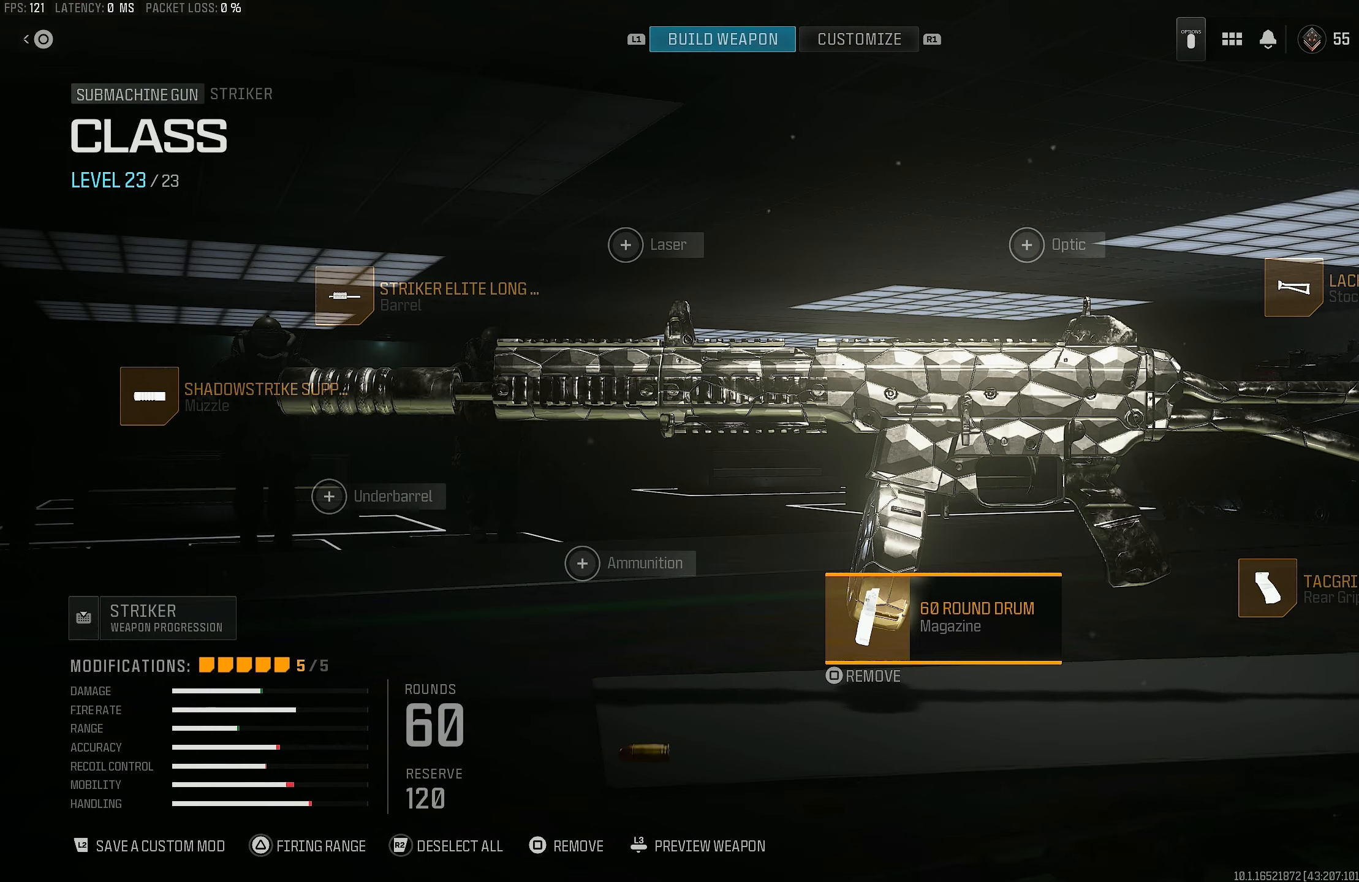
{"buttons": ["CROSS"], "left_stick": "center", "right_stick": "center", "events": [[466, "CROSS", "down"]]}
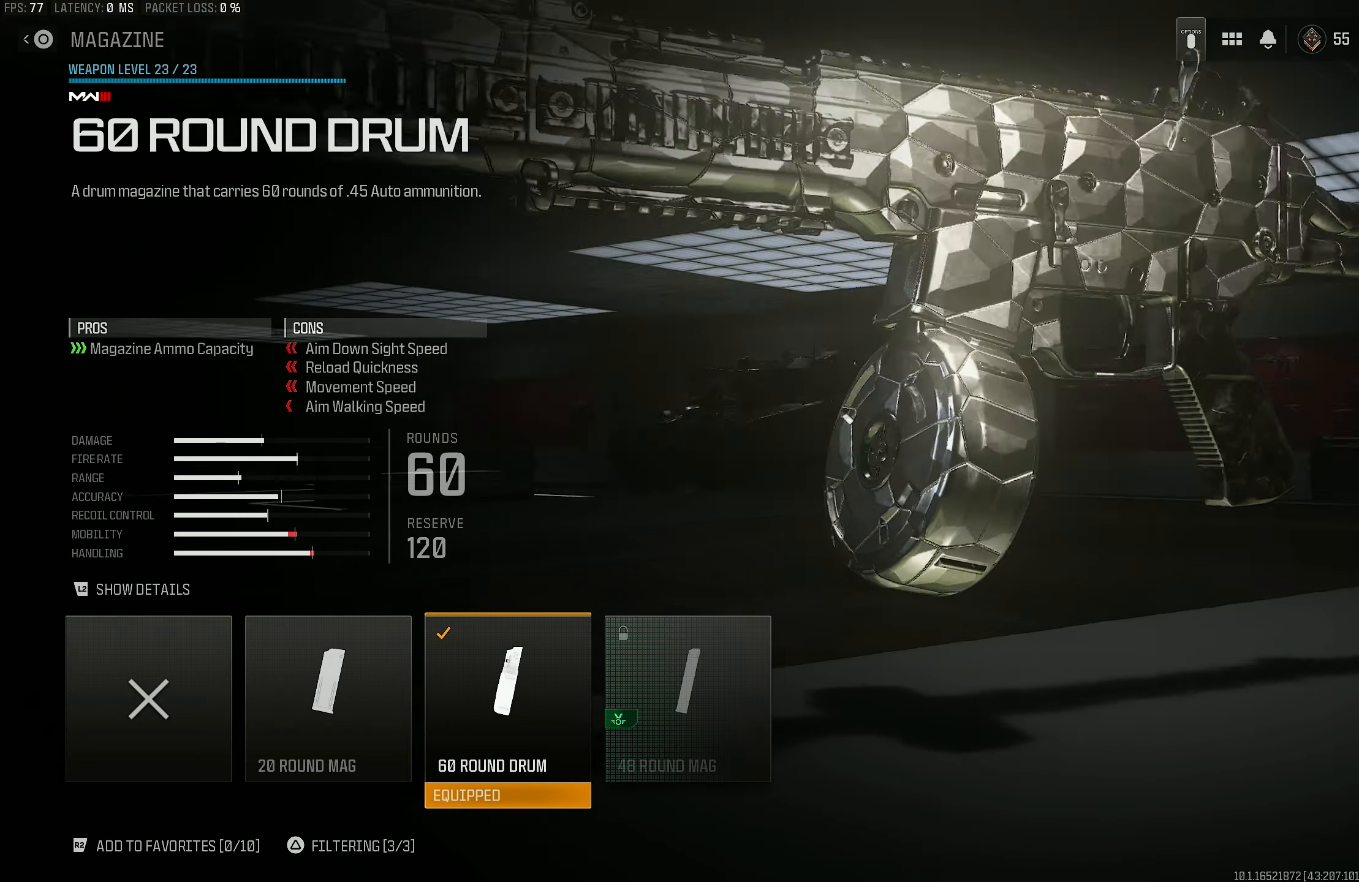
{"buttons": [], "left_stick": "center", "right_stick": "center", "events": [[100, "CROSS", "up"]]}
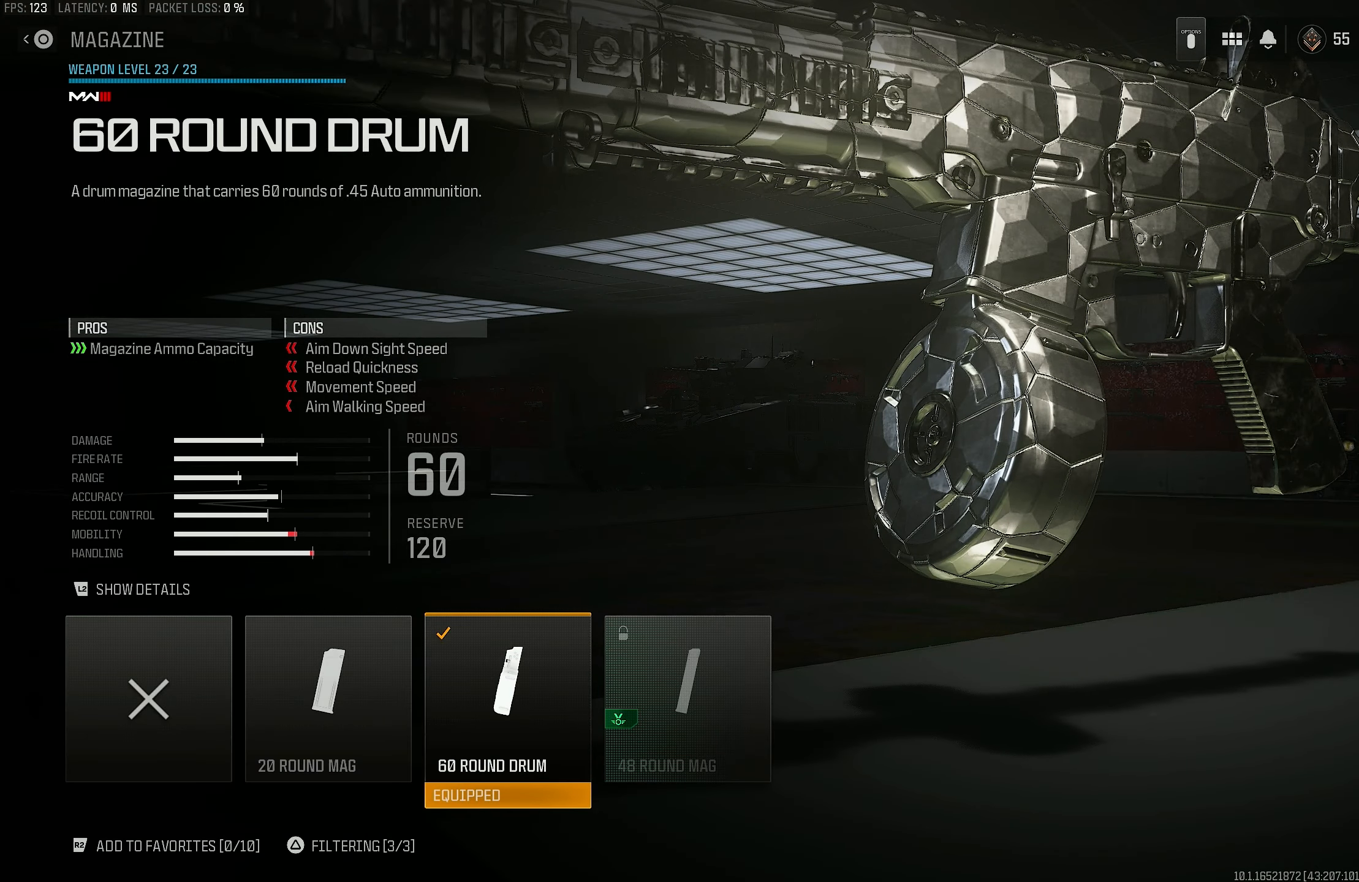
{"buttons": [], "left_stick": "center", "right_stick": "center", "events": []}
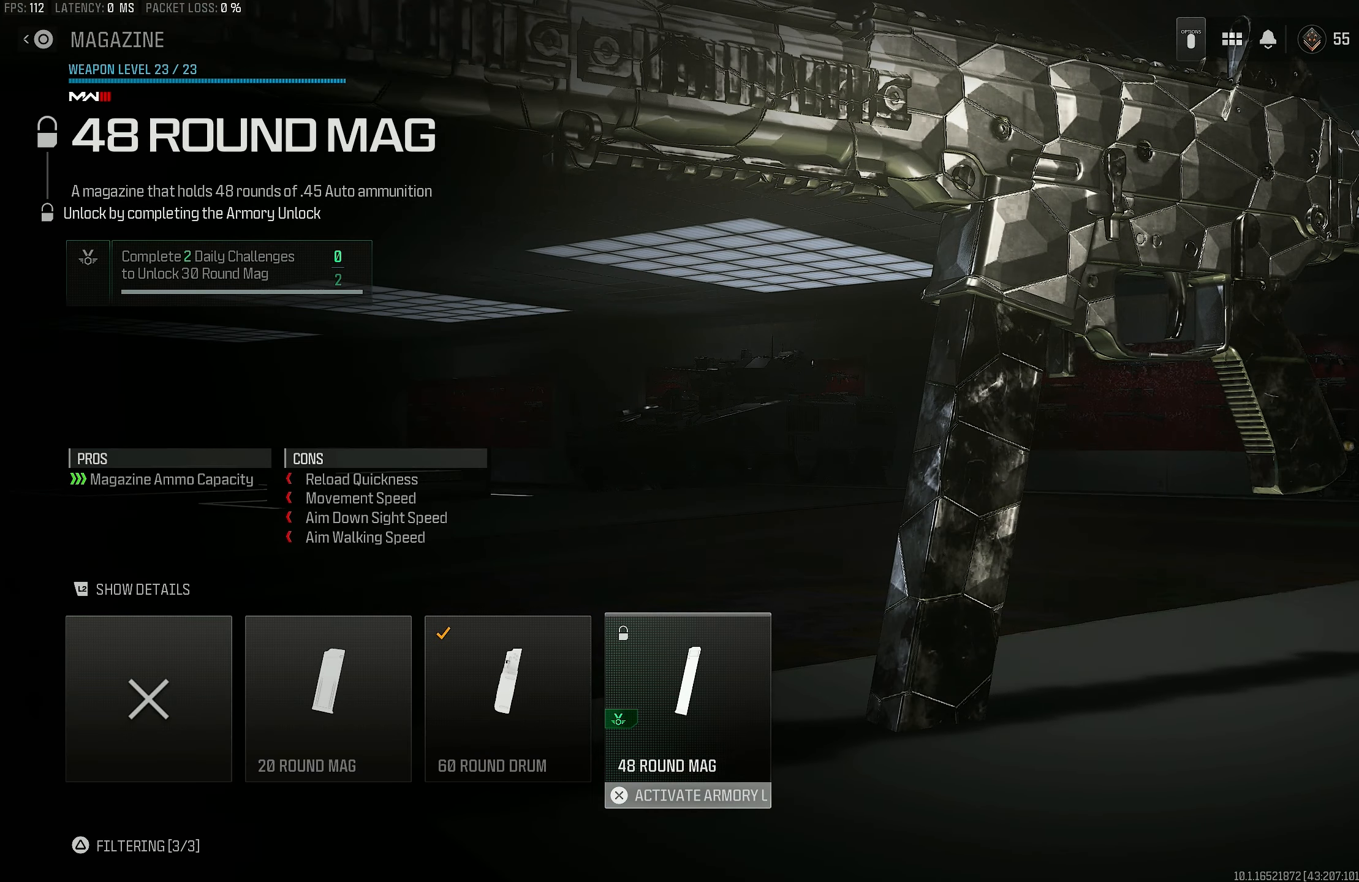
{"buttons": [], "left_stick": "center", "right_stick": "center", "events": [[33, "left_stick", "right"], [166, "left_stick", "center"]]}
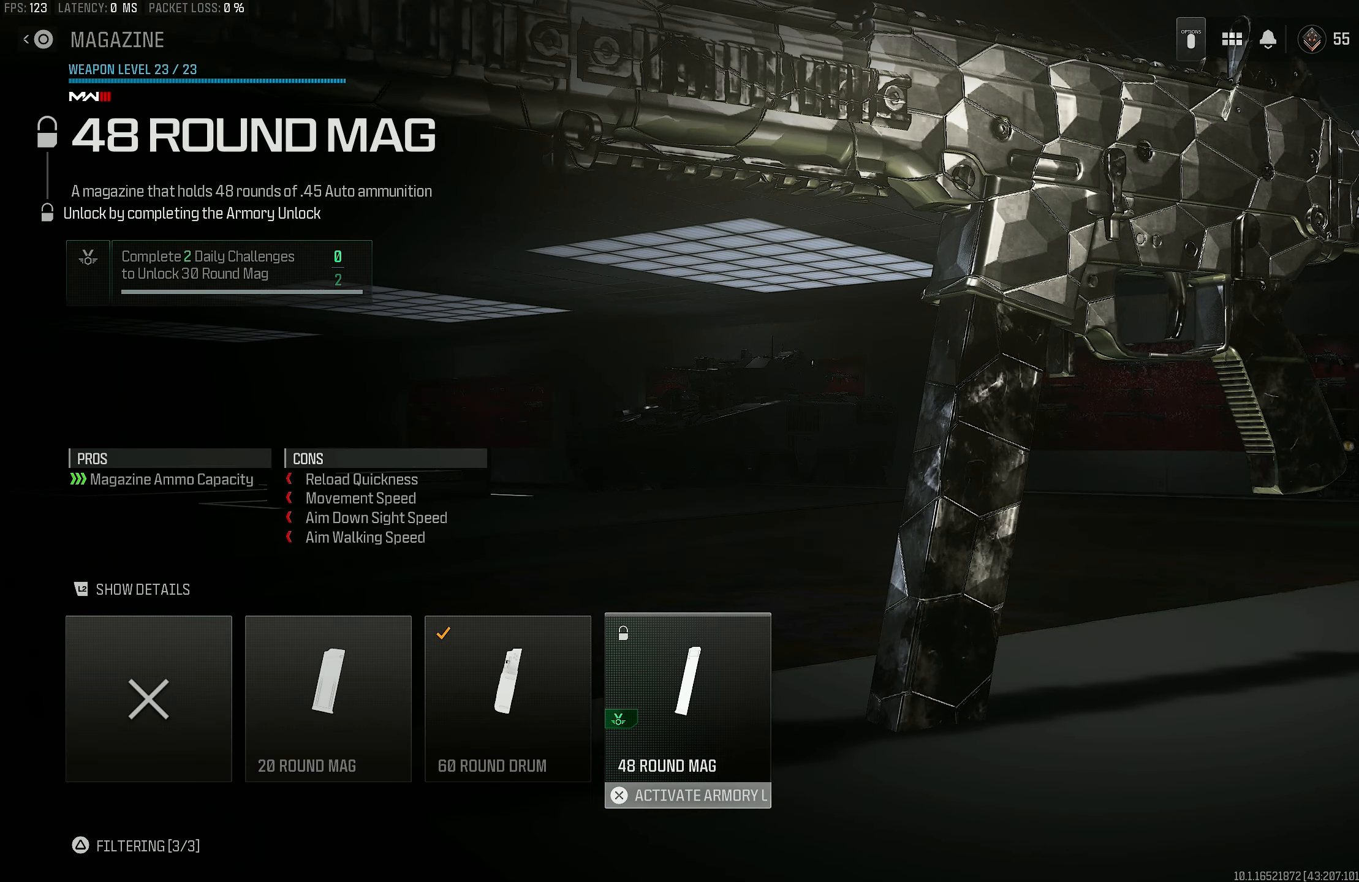
{"buttons": [], "left_stick": "center", "right_stick": "center", "events": []}
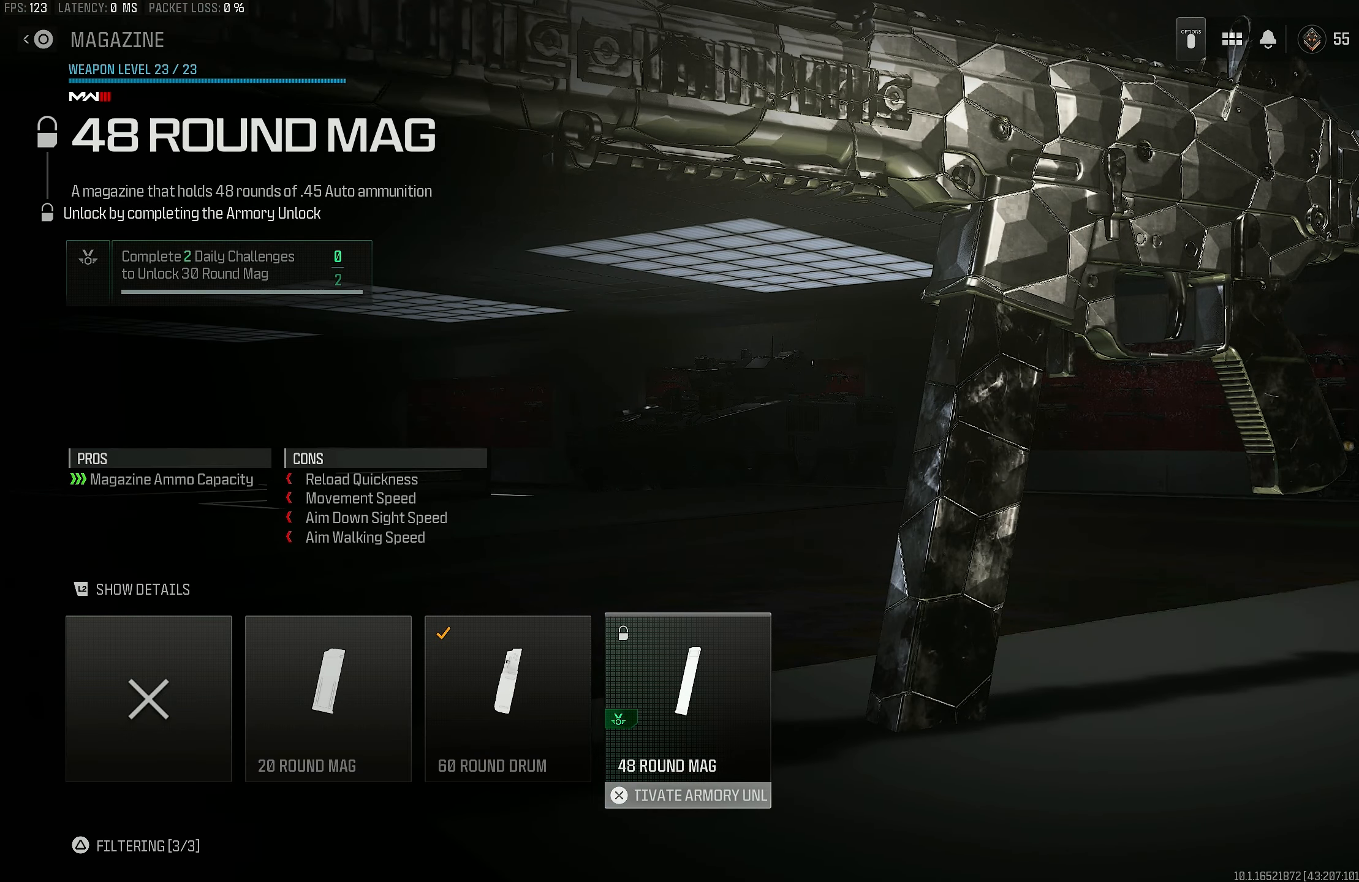
{"buttons": [], "left_stick": "center", "right_stick": "center", "events": []}
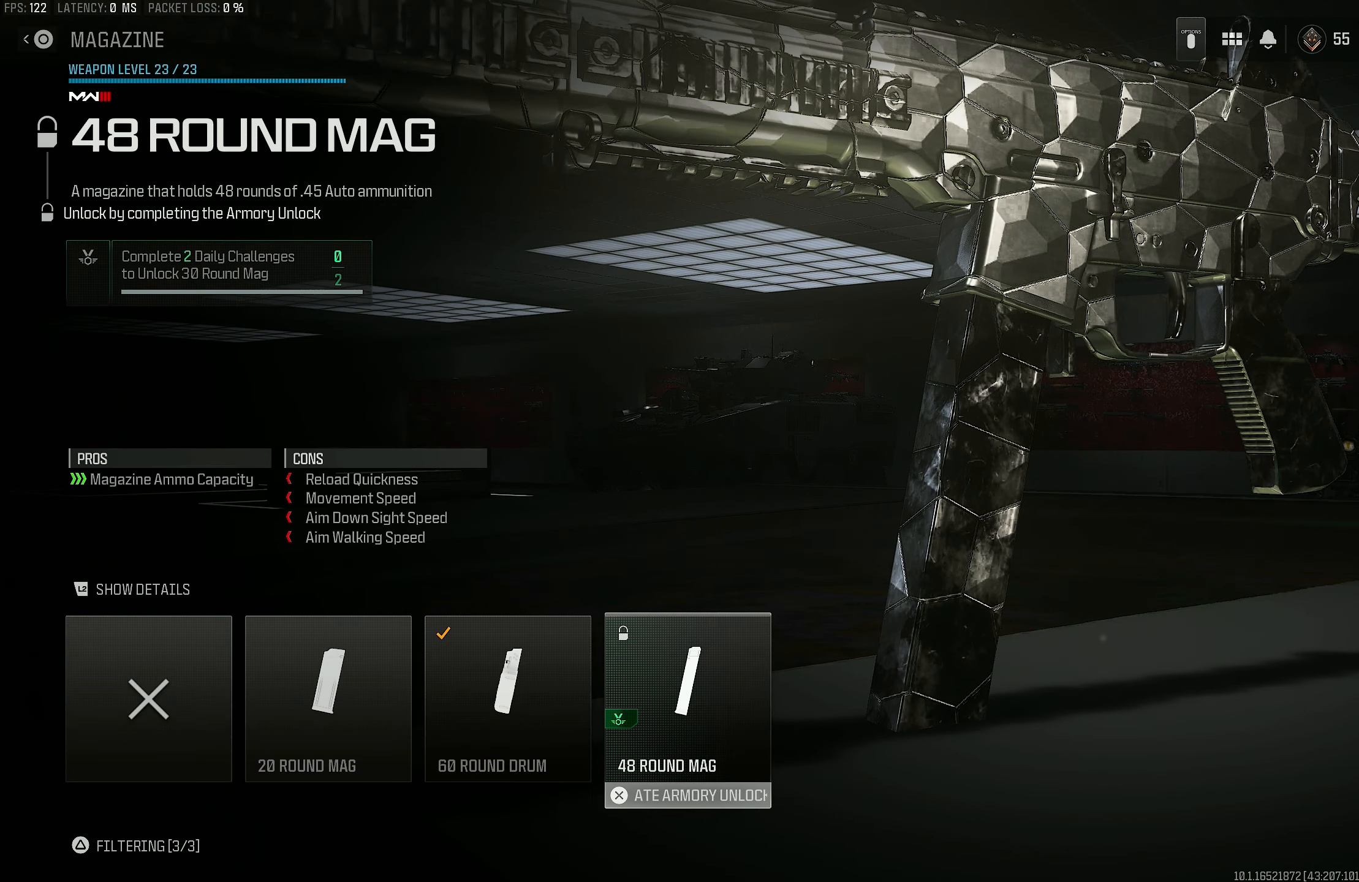
{"buttons": [], "left_stick": "center", "right_stick": "center", "events": []}
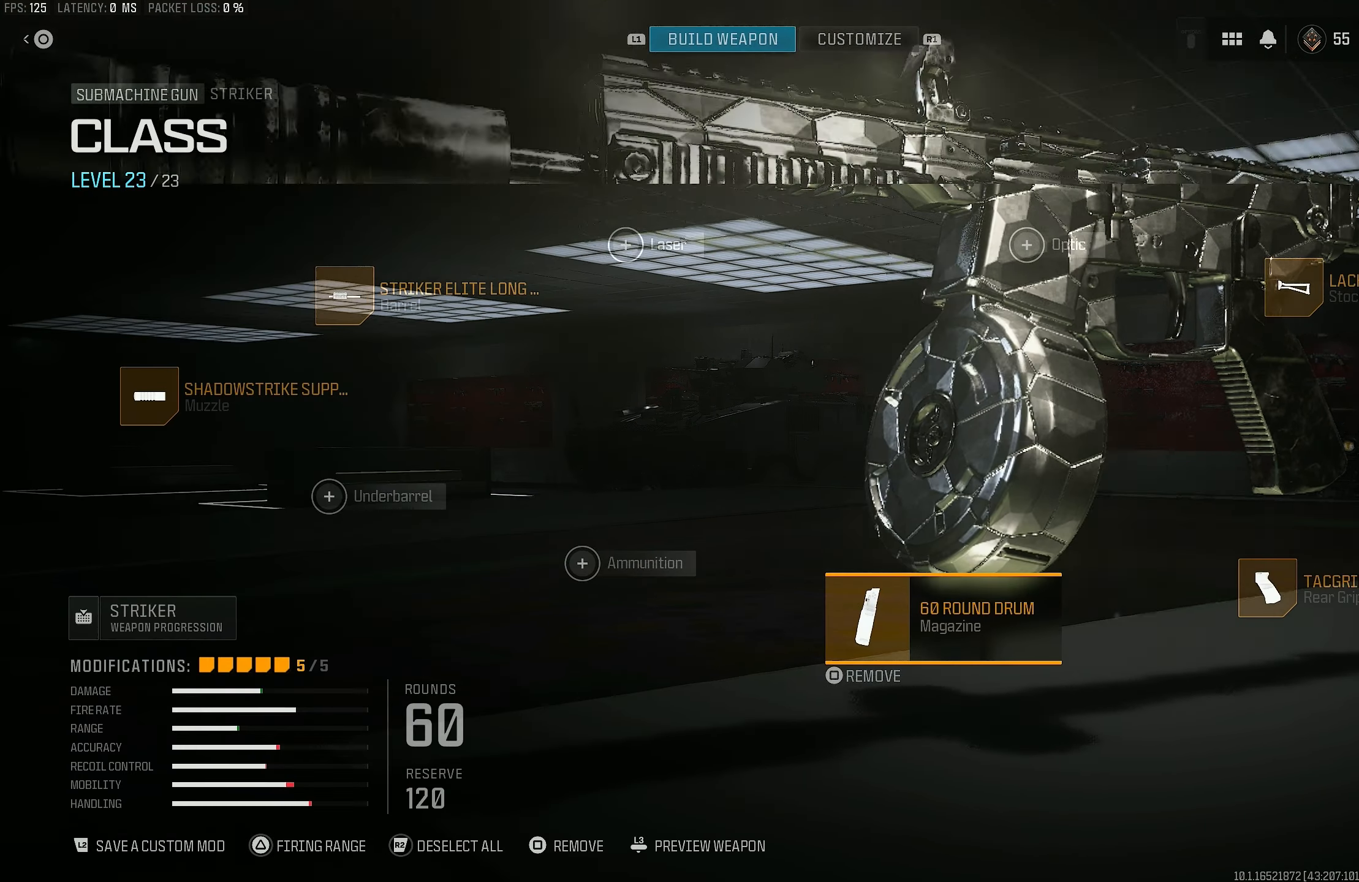
{"buttons": [], "left_stick": "center", "right_stick": "center", "events": [[166, "CIRCLE", "down"], [233, "CIRCLE", "up"]]}
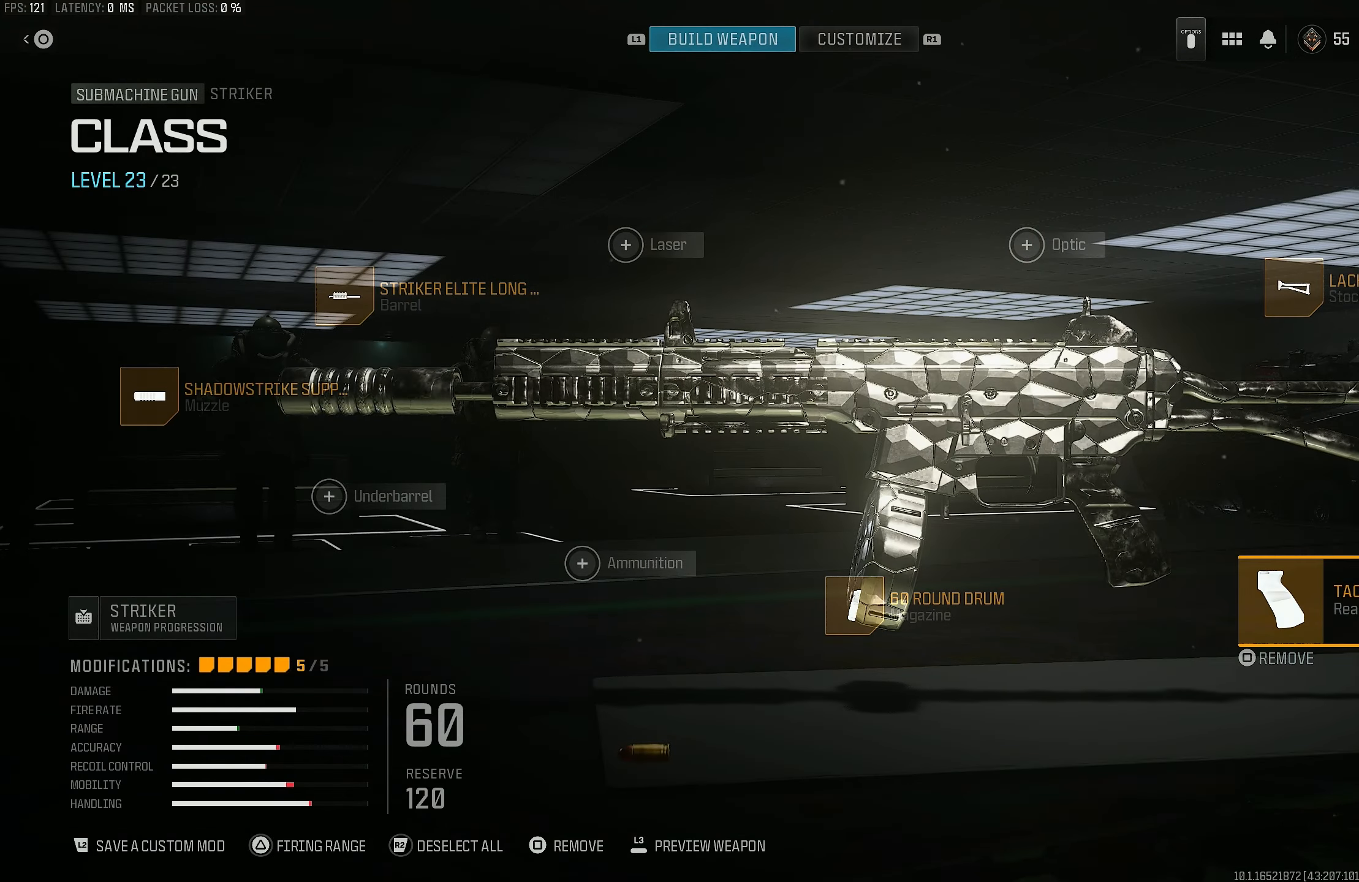
{"buttons": [], "left_stick": "center", "right_stick": "center", "events": [[166, "DPAD_RIGHT", "down"], [266, "DPAD_RIGHT", "up"]]}
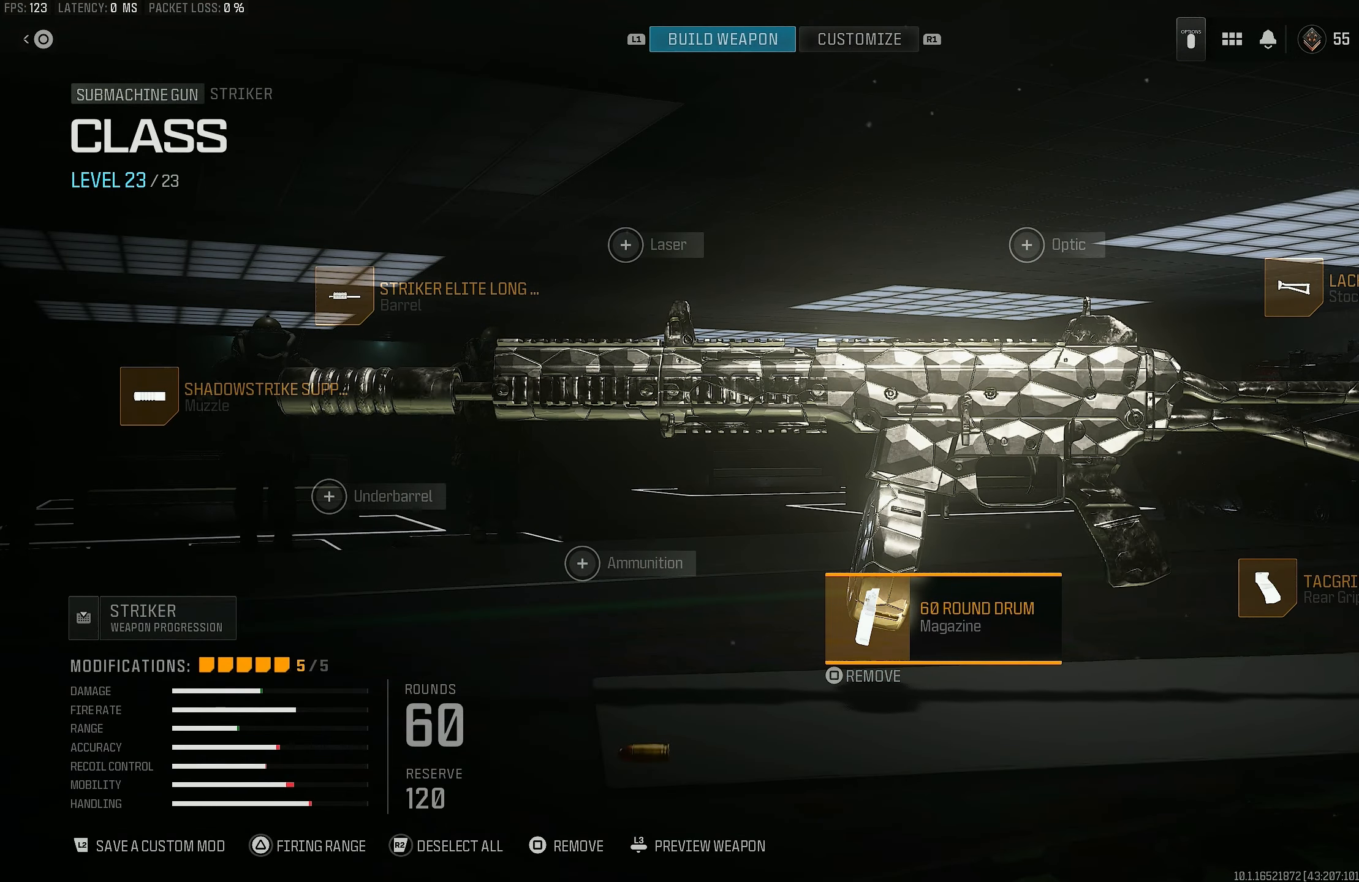
{"buttons": [], "left_stick": "center", "right_stick": "center", "events": [[66, "DPAD_LEFT", "down"], [167, "DPAD_LEFT", "up"]]}
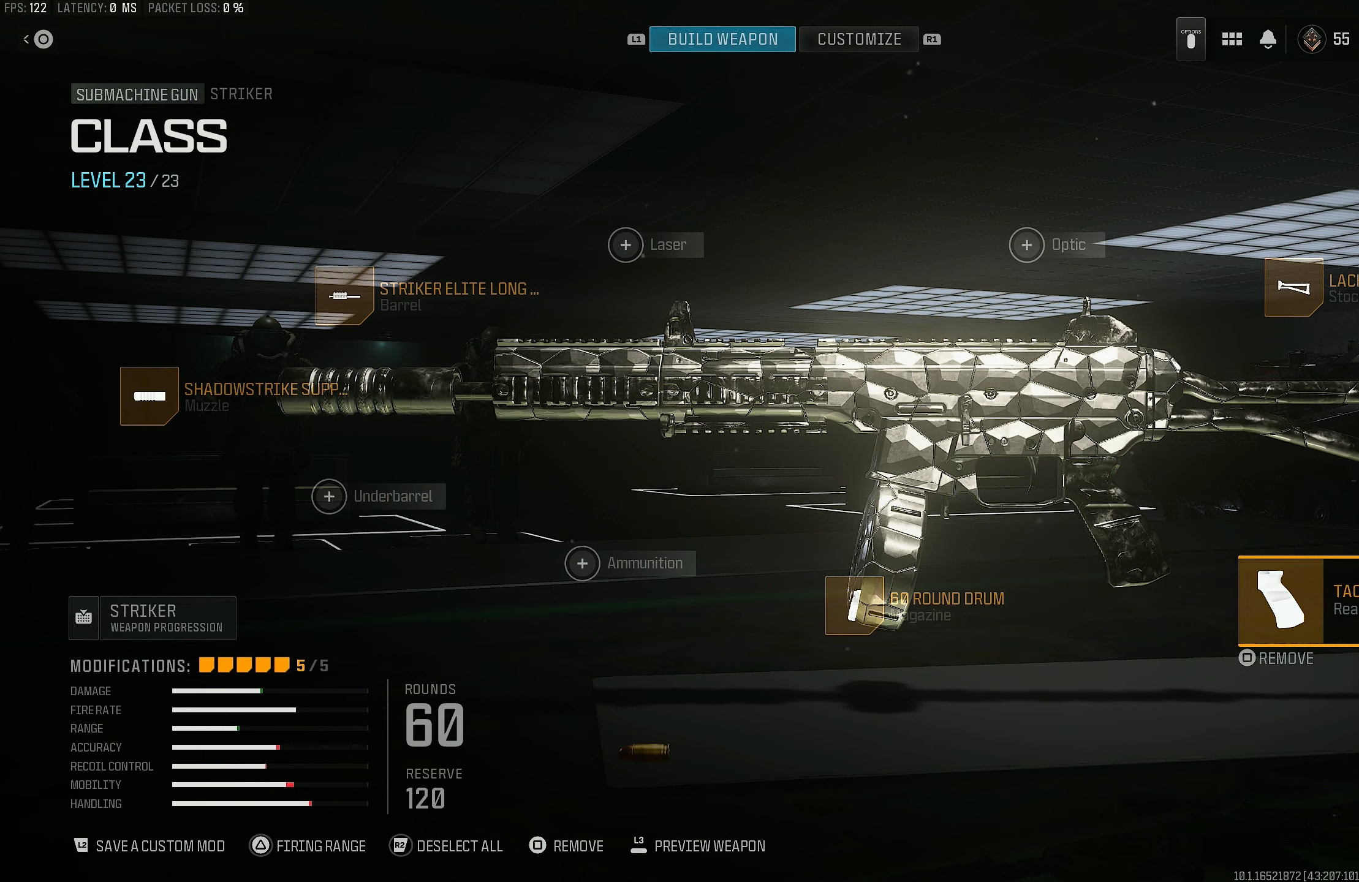
{"buttons": [], "left_stick": "center", "right_stick": "center", "events": [[133, "DPAD_RIGHT", "down"], [233, "DPAD_RIGHT", "up"]]}
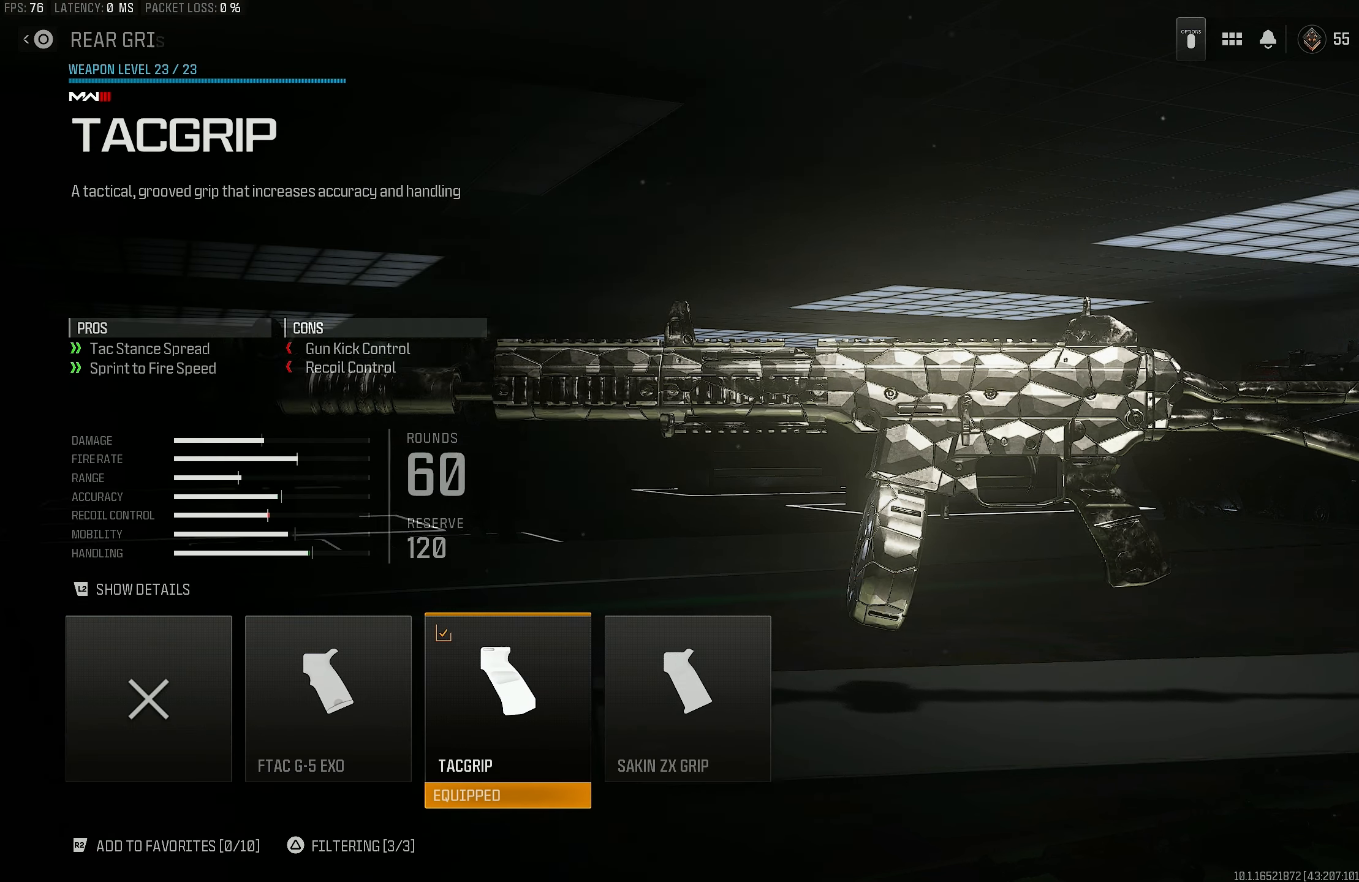
{"buttons": [], "left_stick": "center", "right_stick": "center", "events": [[100, "CROSS", "down"], [200, "CROSS", "up"]]}